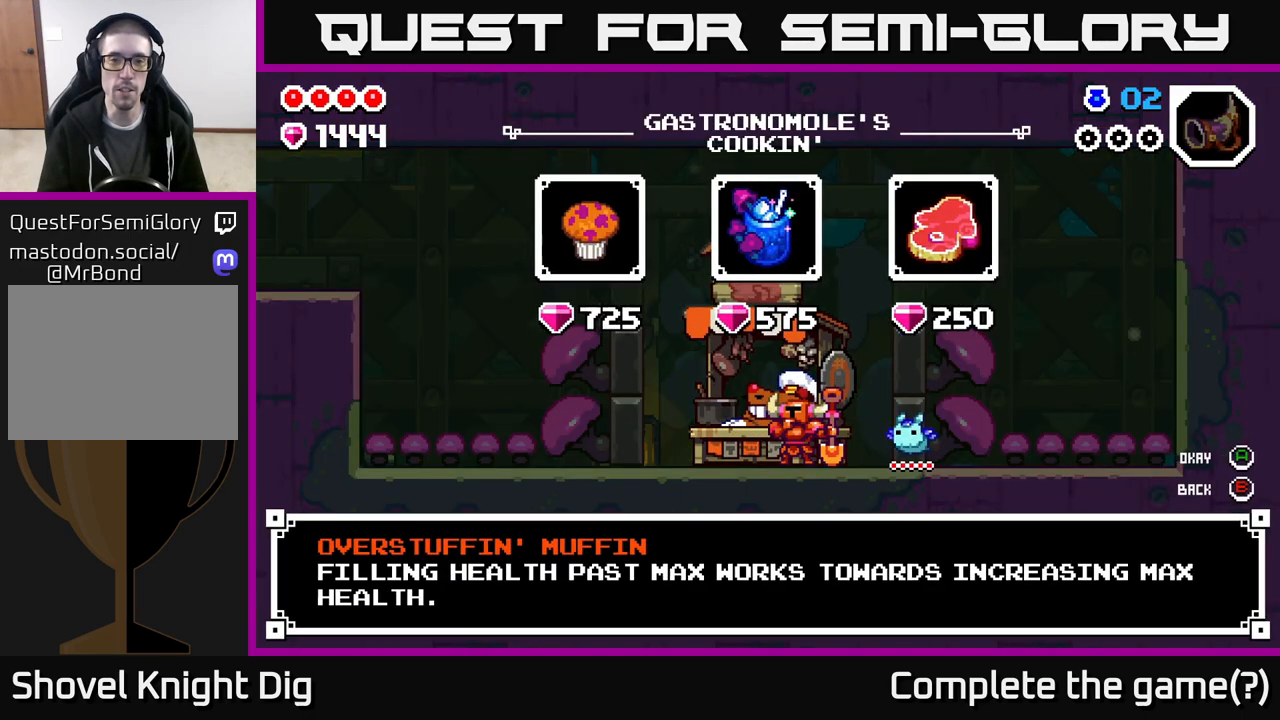
Gameplay with a controller (Xbox layout); each line is a JSON object with the inputs held at the frame after it. "events" lists button and stick changes between this image and that frame as [ms after this image, input, new state], when the widget could be followed in between.
{"buttons": [], "left_stick": "center", "right_stick": "center", "events": [[83, "DPAD_RIGHT", "up"], [233, "DPAD_RIGHT", "down"], [350, "DPAD_RIGHT", "up"]]}
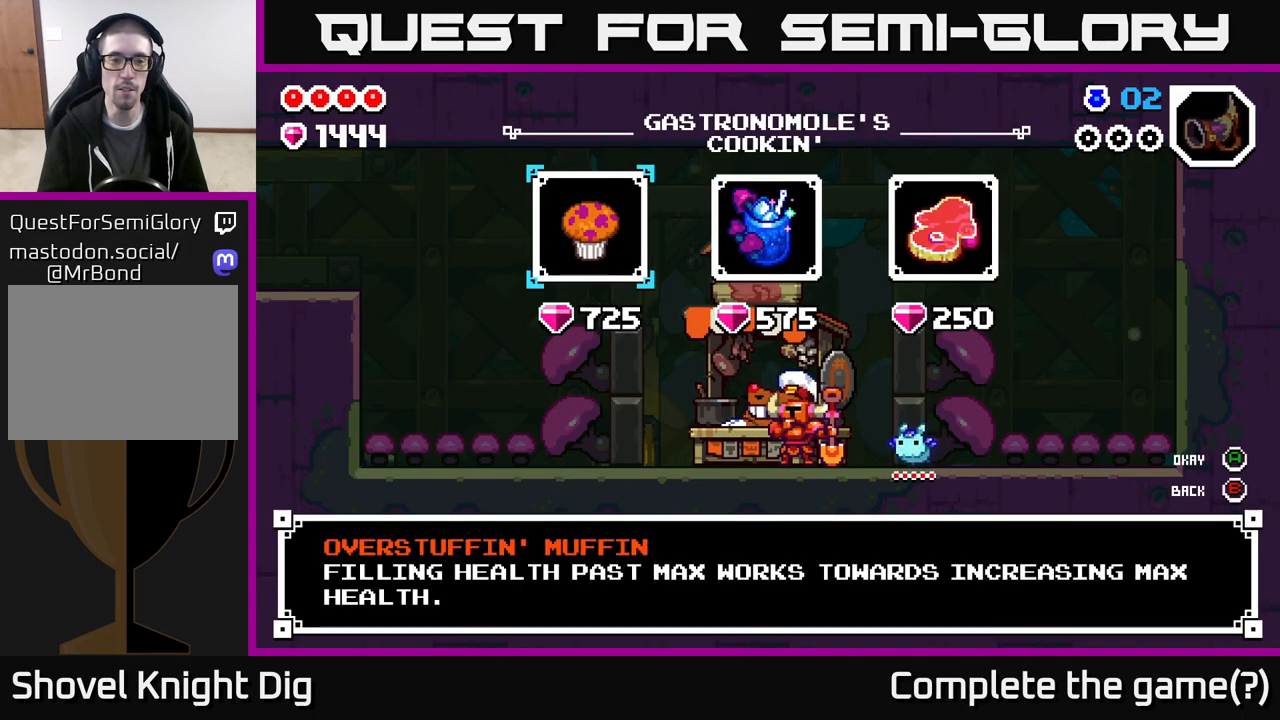
{"buttons": [], "left_stick": "center", "right_stick": "center", "events": [[17, "DPAD_LEFT", "down"], [133, "DPAD_LEFT", "up"]]}
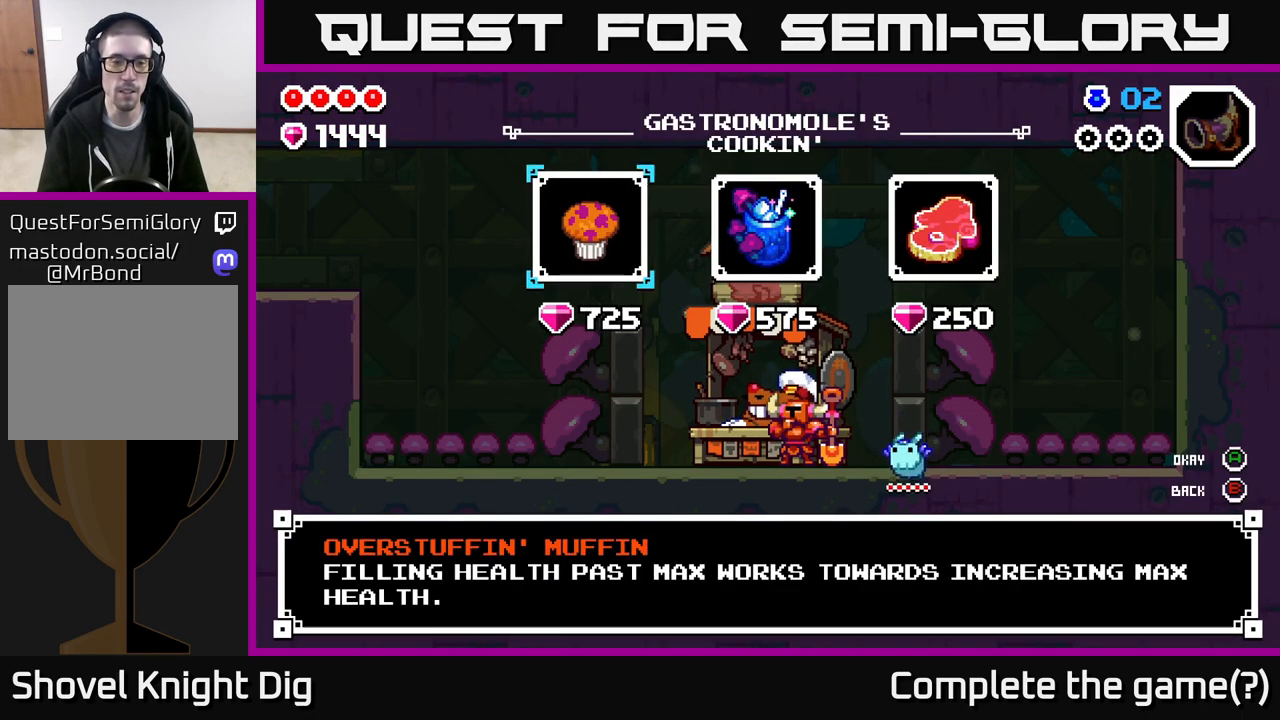
{"buttons": ["DPAD_RIGHT"], "left_stick": "center", "right_stick": "center", "events": [[433, "DPAD_RIGHT", "down"]]}
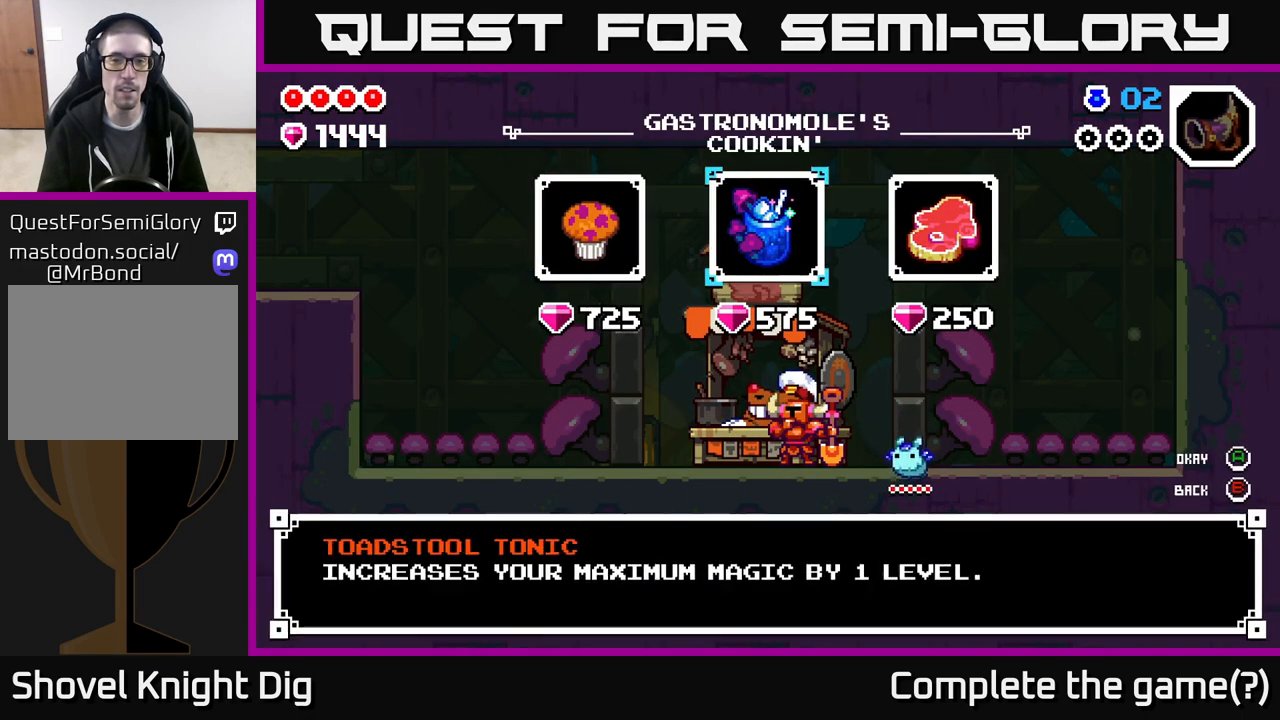
{"buttons": [], "left_stick": "center", "right_stick": "center", "events": [[17, "DPAD_RIGHT", "up"], [117, "DPAD_RIGHT", "down"], [200, "DPAD_RIGHT", "up"], [283, "DPAD_RIGHT", "down"], [367, "DPAD_RIGHT", "up"]]}
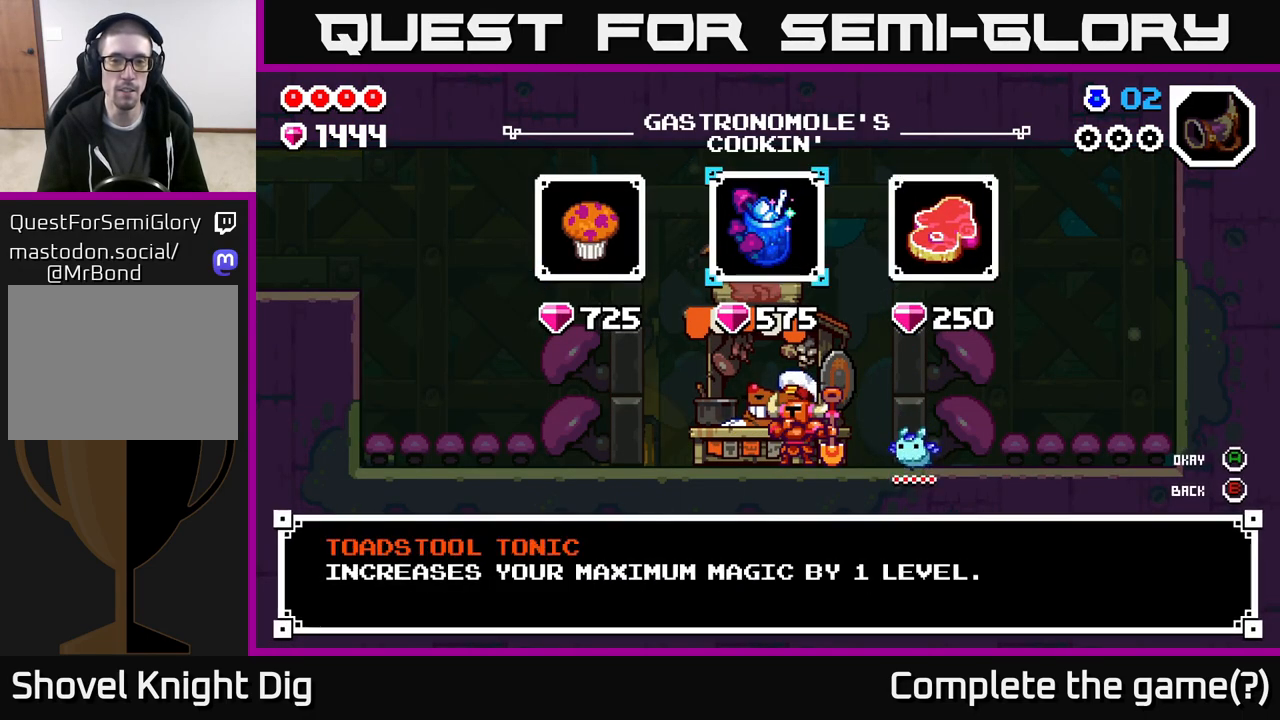
{"buttons": [], "left_stick": "center", "right_stick": "center", "events": [[33, "DPAD_LEFT", "down"], [117, "DPAD_LEFT", "up"]]}
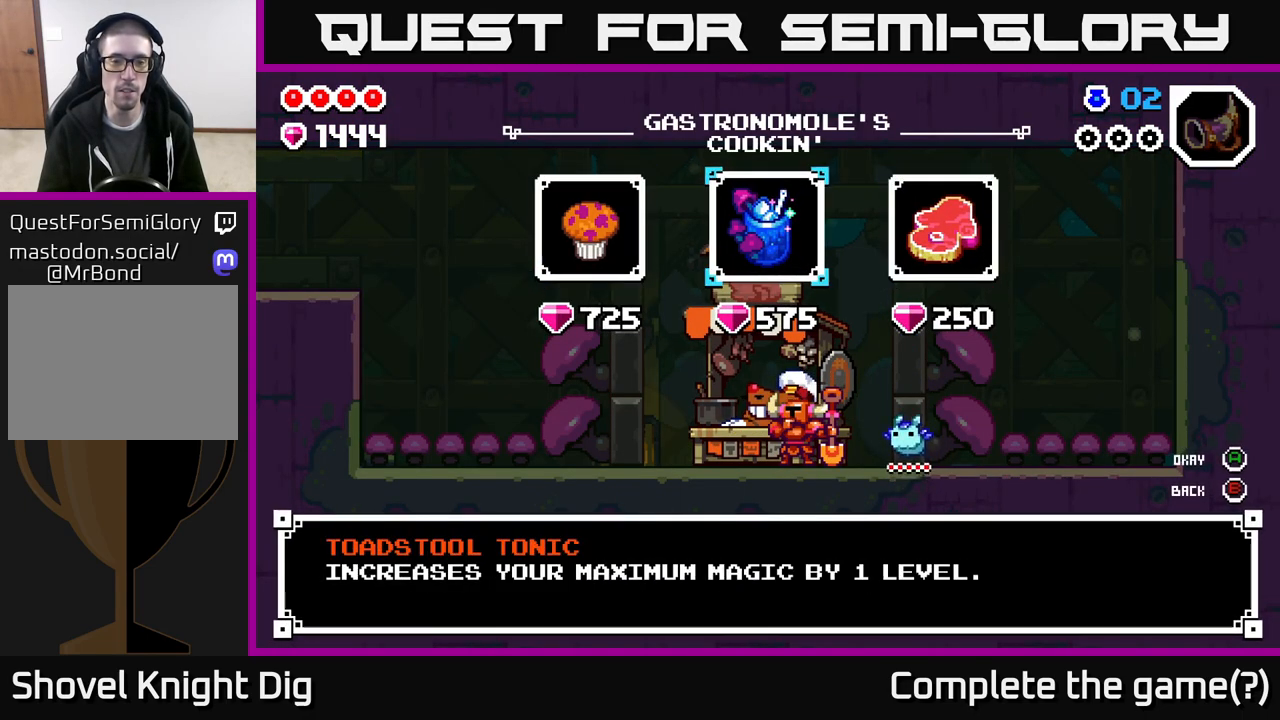
{"buttons": [], "left_stick": "center", "right_stick": "center", "events": []}
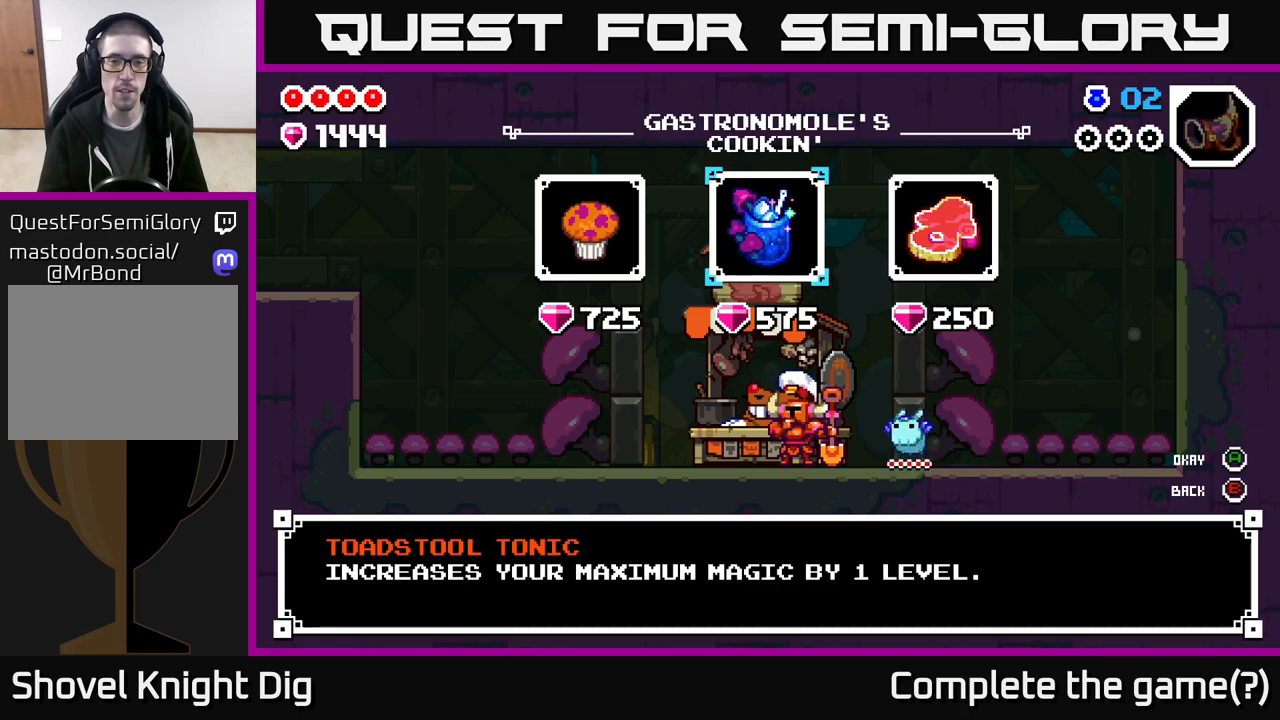
{"buttons": ["DPAD_LEFT"], "left_stick": "center", "right_stick": "center", "events": [[500, "DPAD_LEFT", "down"]]}
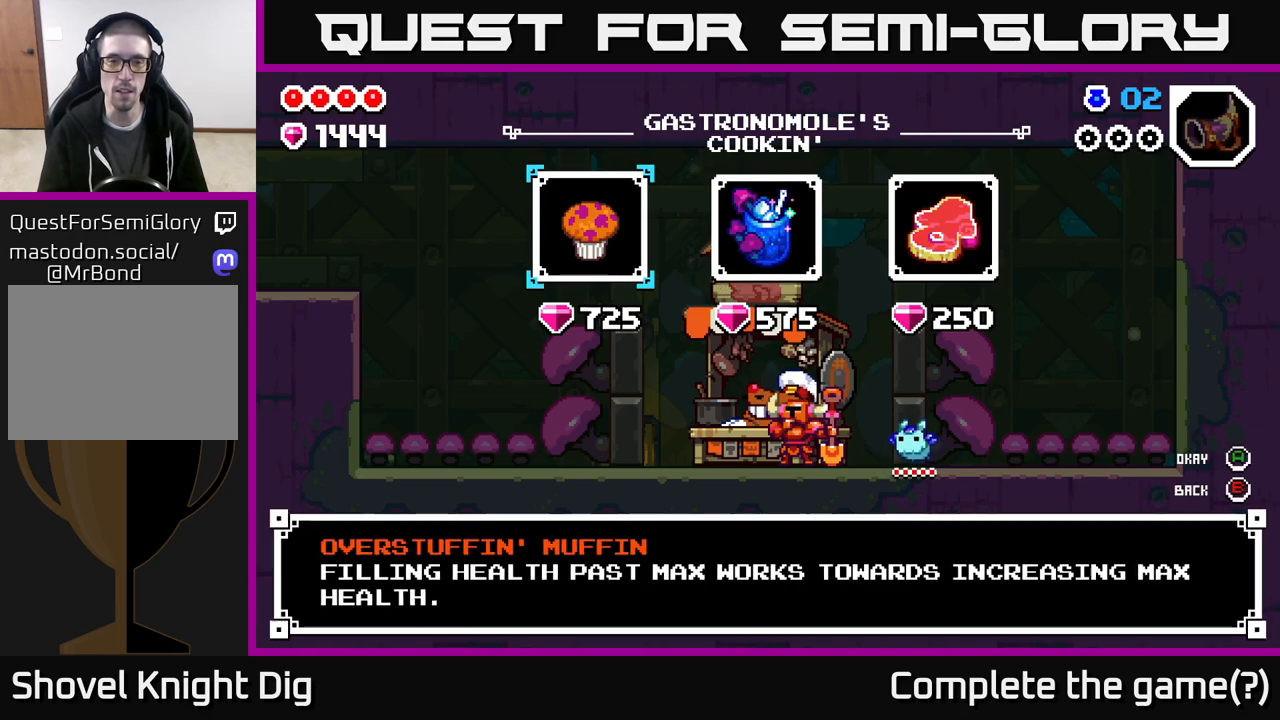
{"buttons": ["DPAD_LEFT"], "left_stick": "center", "right_stick": "center", "events": [[167, "DPAD_LEFT", "up"], [267, "DPAD_RIGHT", "down"], [383, "DPAD_RIGHT", "up"], [483, "DPAD_LEFT", "down"]]}
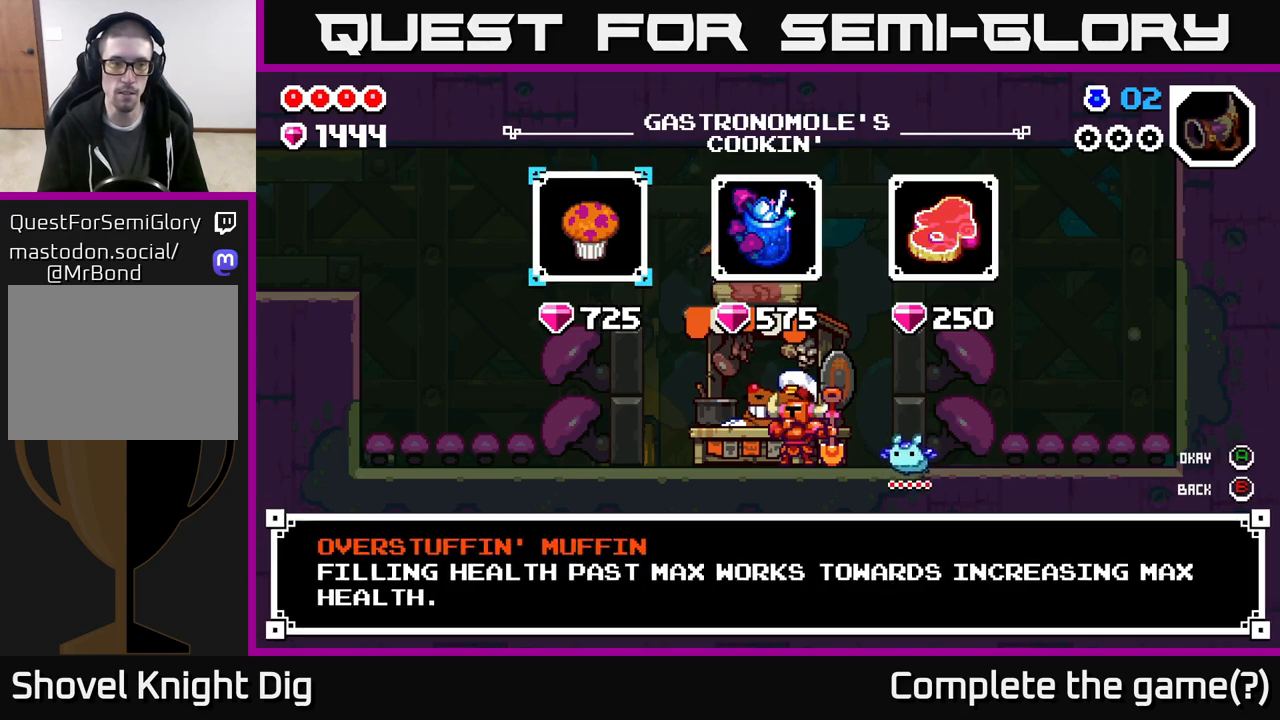
{"buttons": ["A"], "left_stick": "center", "right_stick": "center", "events": [[100, "DPAD_LEFT", "up"], [183, "A", "down"], [333, "A", "up"], [433, "A", "down"]]}
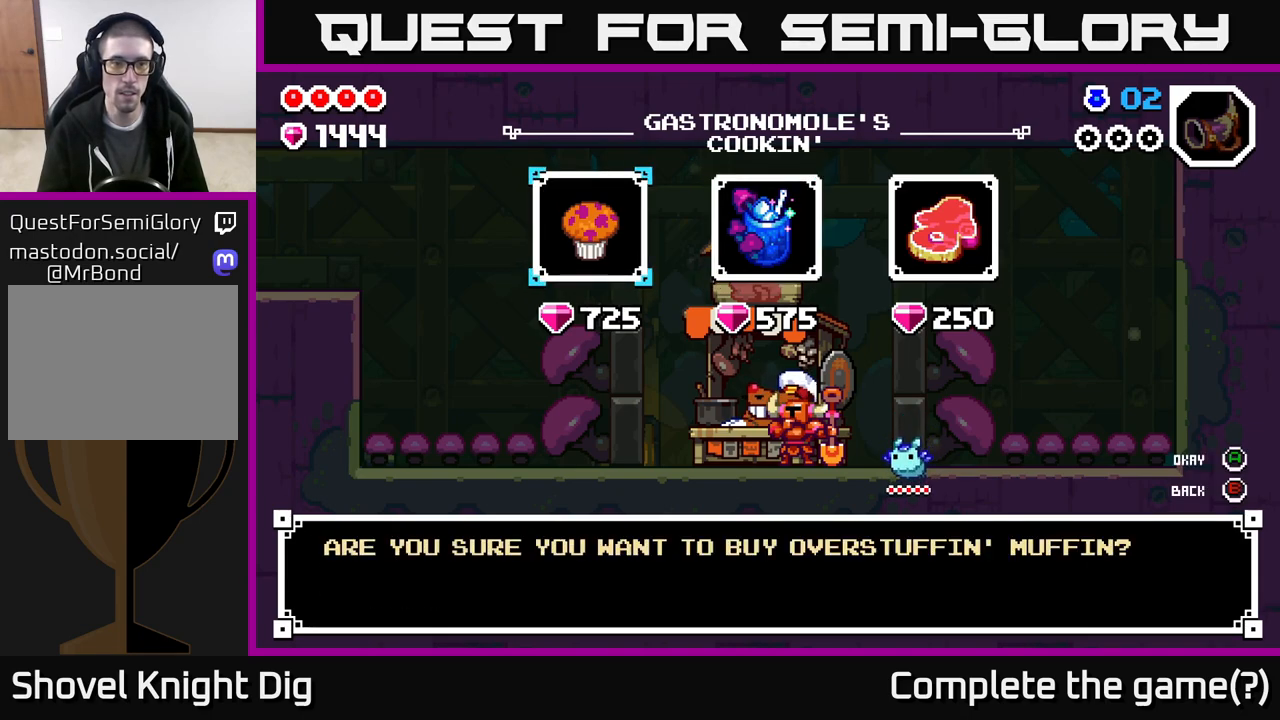
{"buttons": [], "left_stick": "center", "right_stick": "center", "events": [[33, "A", "up"], [133, "A", "down"], [250, "A", "up"]]}
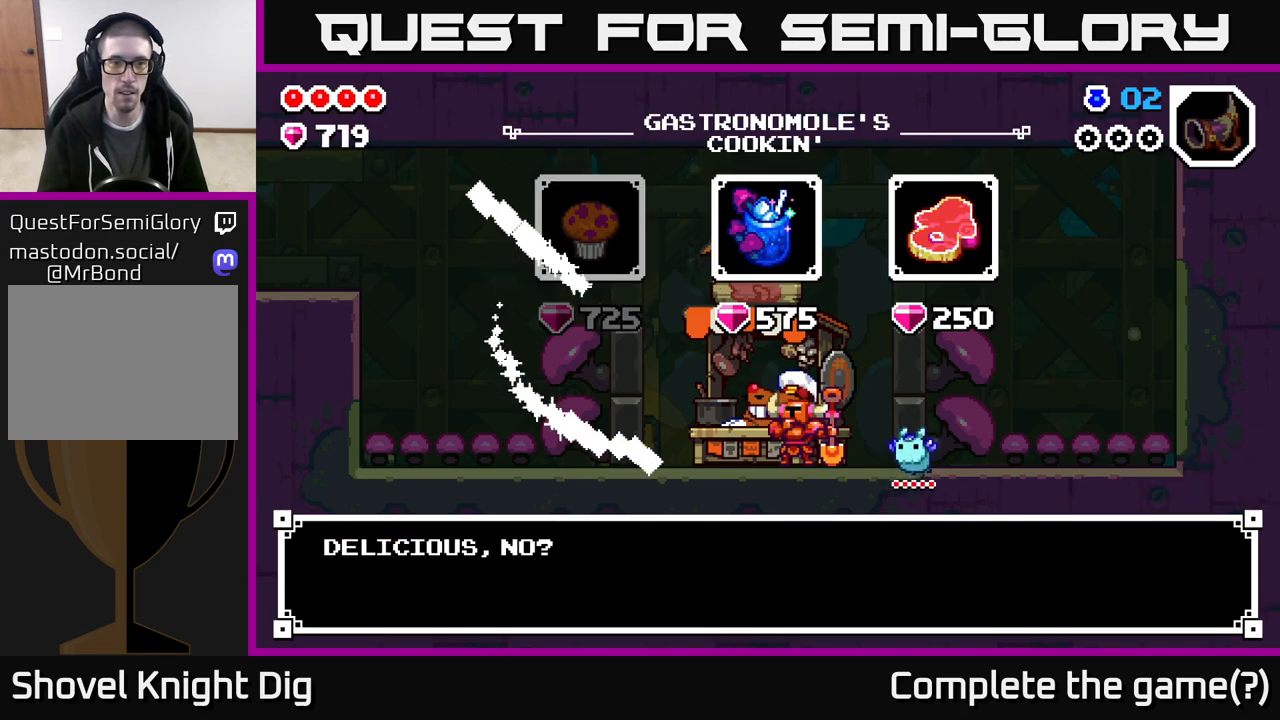
{"buttons": ["DPAD_RIGHT"], "left_stick": "center", "right_stick": "center", "events": [[117, "A", "down"], [200, "A", "up"], [400, "DPAD_RIGHT", "down"]]}
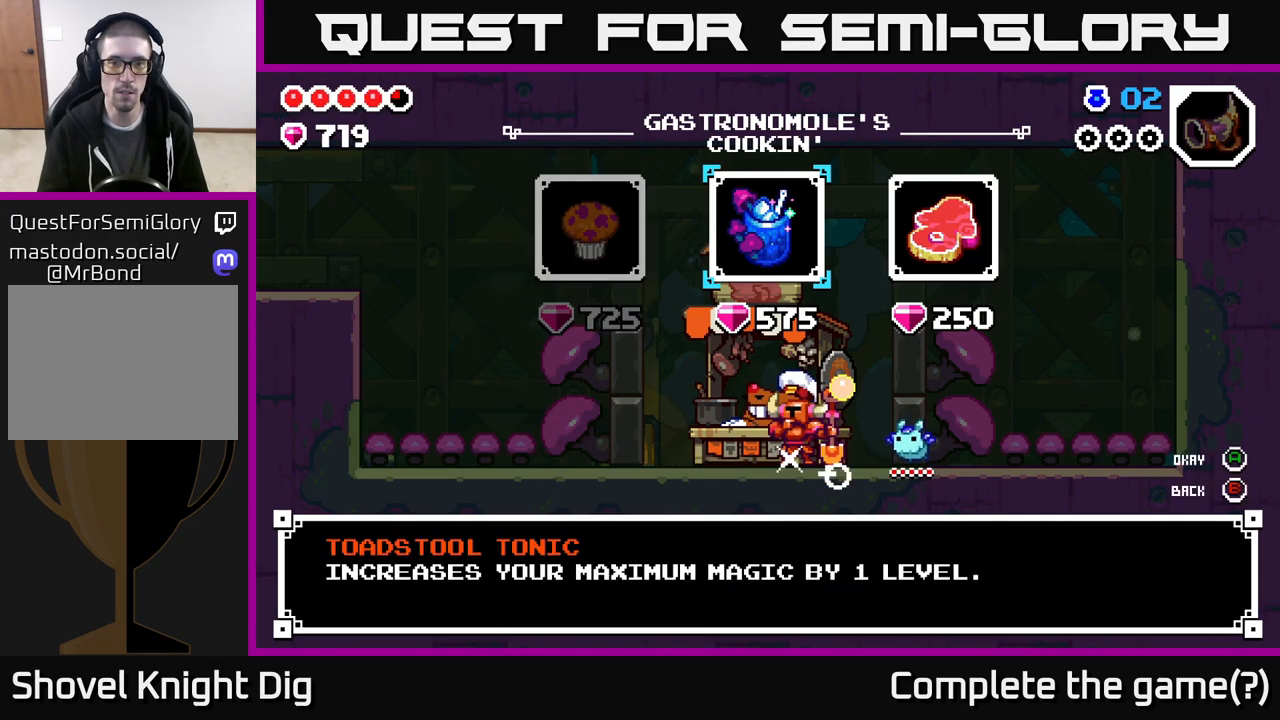
{"buttons": [], "left_stick": "center", "right_stick": "center", "events": [[17, "DPAD_RIGHT", "up"], [117, "A", "down"], [200, "A", "up"], [317, "A", "down"], [417, "A", "up"]]}
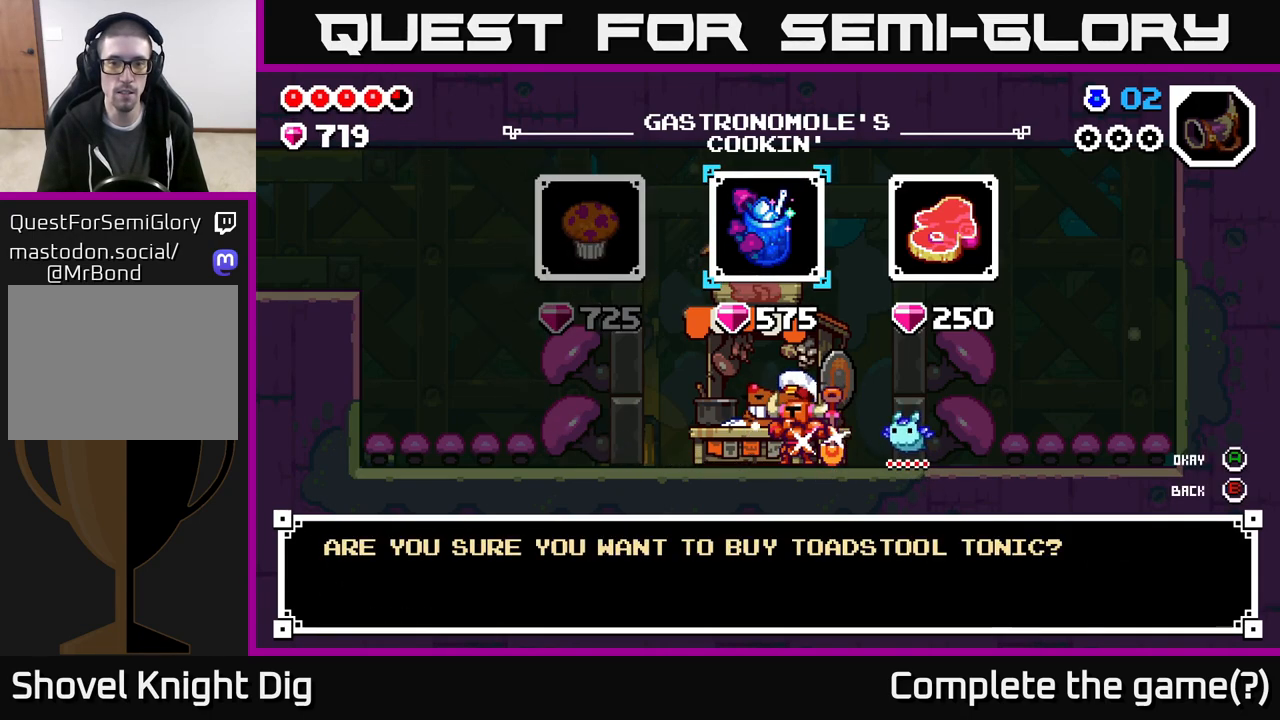
{"buttons": [], "left_stick": "center", "right_stick": "center", "events": []}
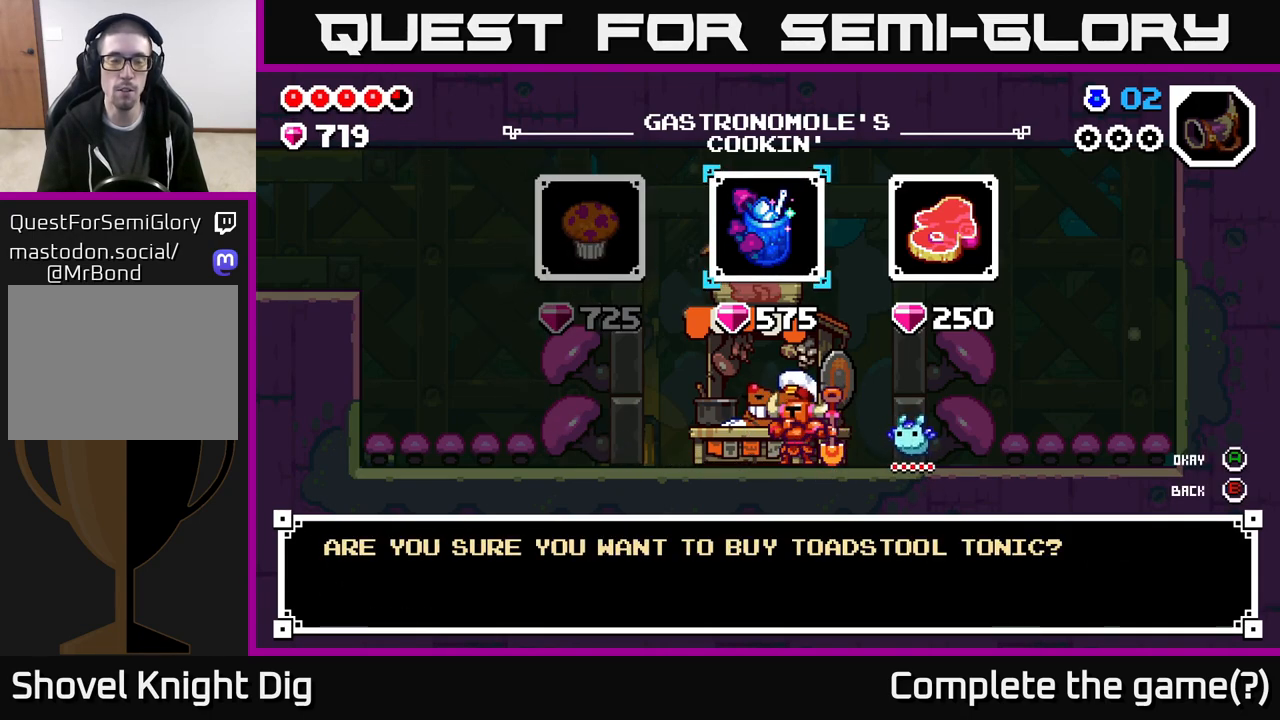
{"buttons": [], "left_stick": "center", "right_stick": "center", "events": []}
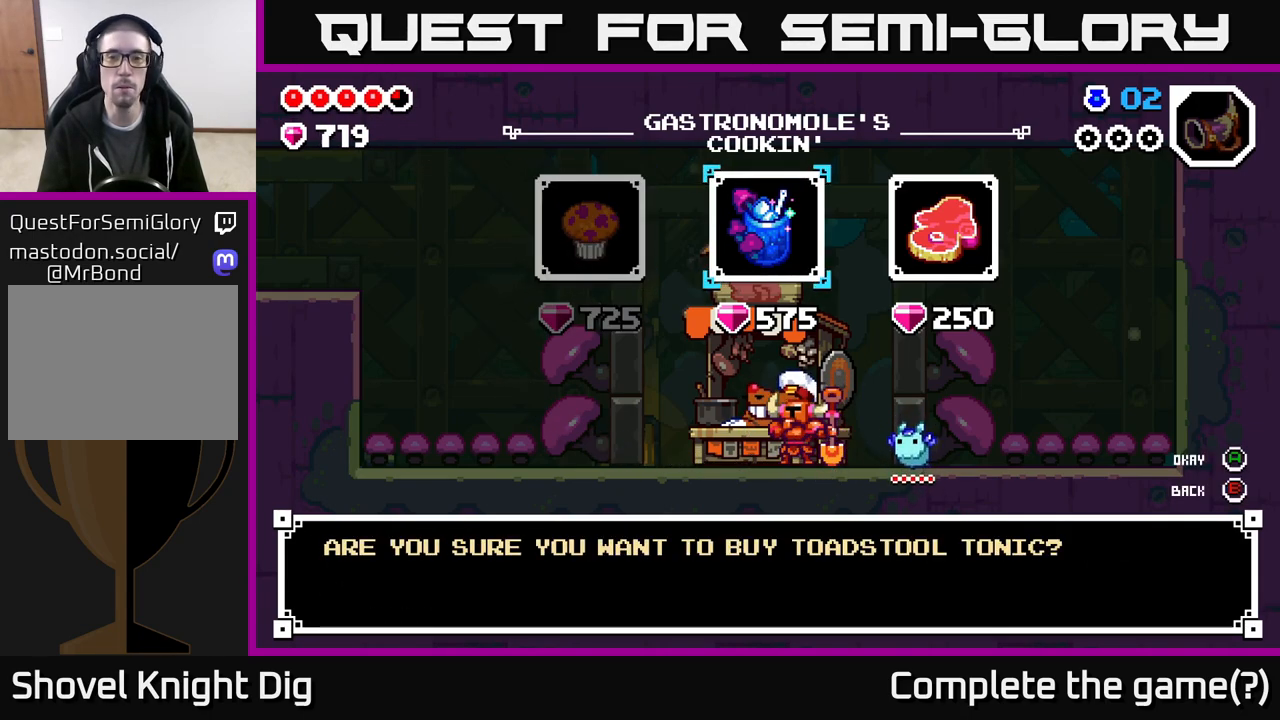
{"buttons": ["A"], "left_stick": "center", "right_stick": "center", "events": [[467, "A", "down"]]}
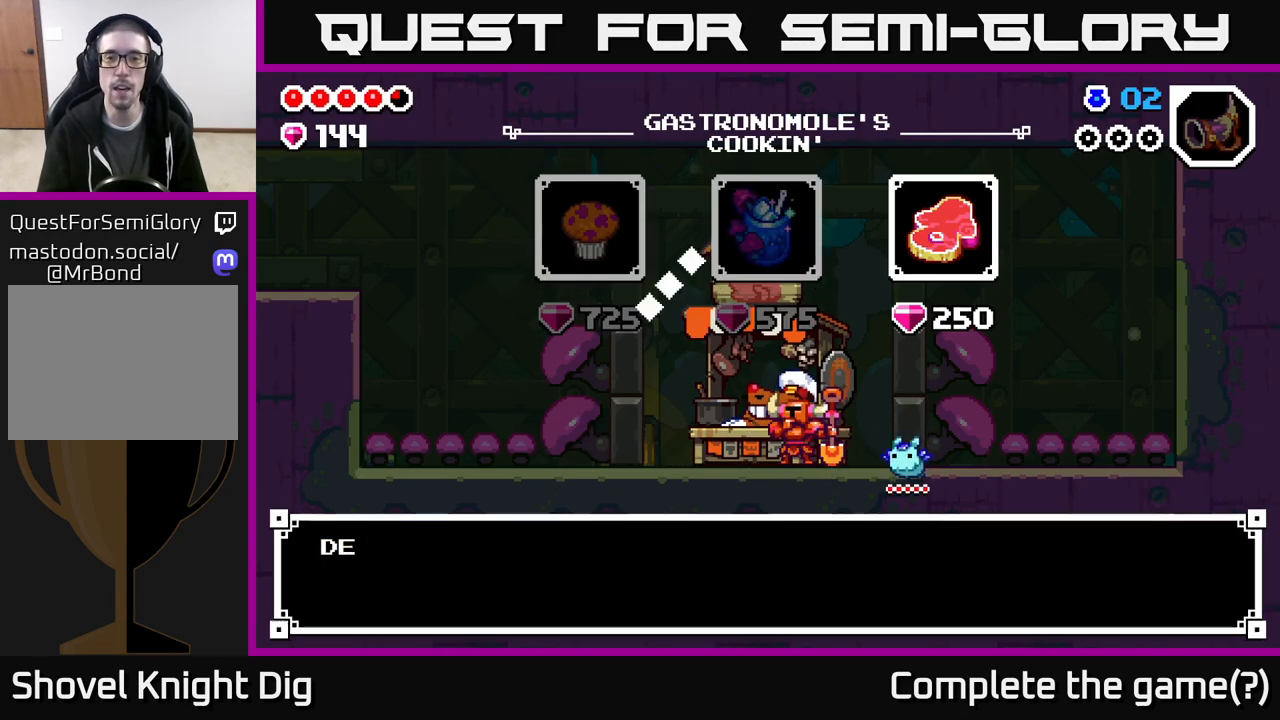
{"buttons": [], "left_stick": "center", "right_stick": "center", "events": [[50, "A", "up"], [200, "A", "down"], [267, "A", "up"]]}
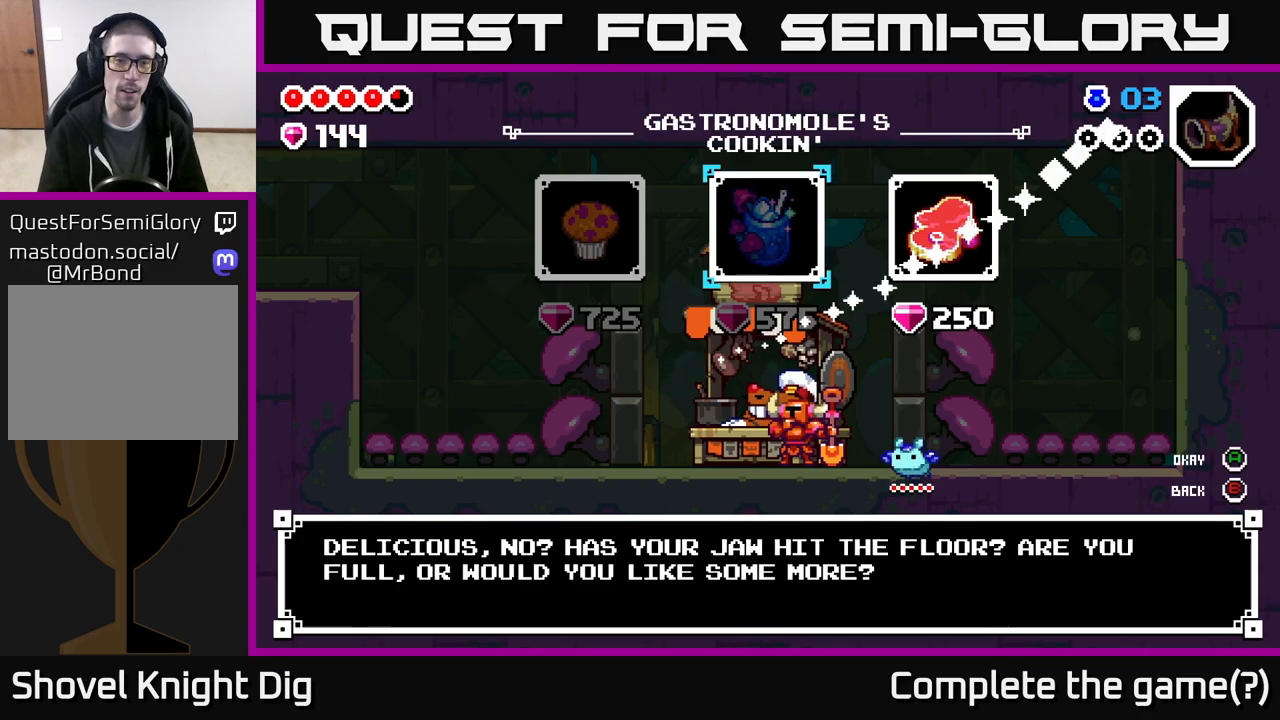
{"buttons": ["DPAD_LEFT"], "left_stick": "center", "right_stick": "center", "events": [[217, "B", "down"], [283, "B", "up"], [467, "DPAD_LEFT", "down"]]}
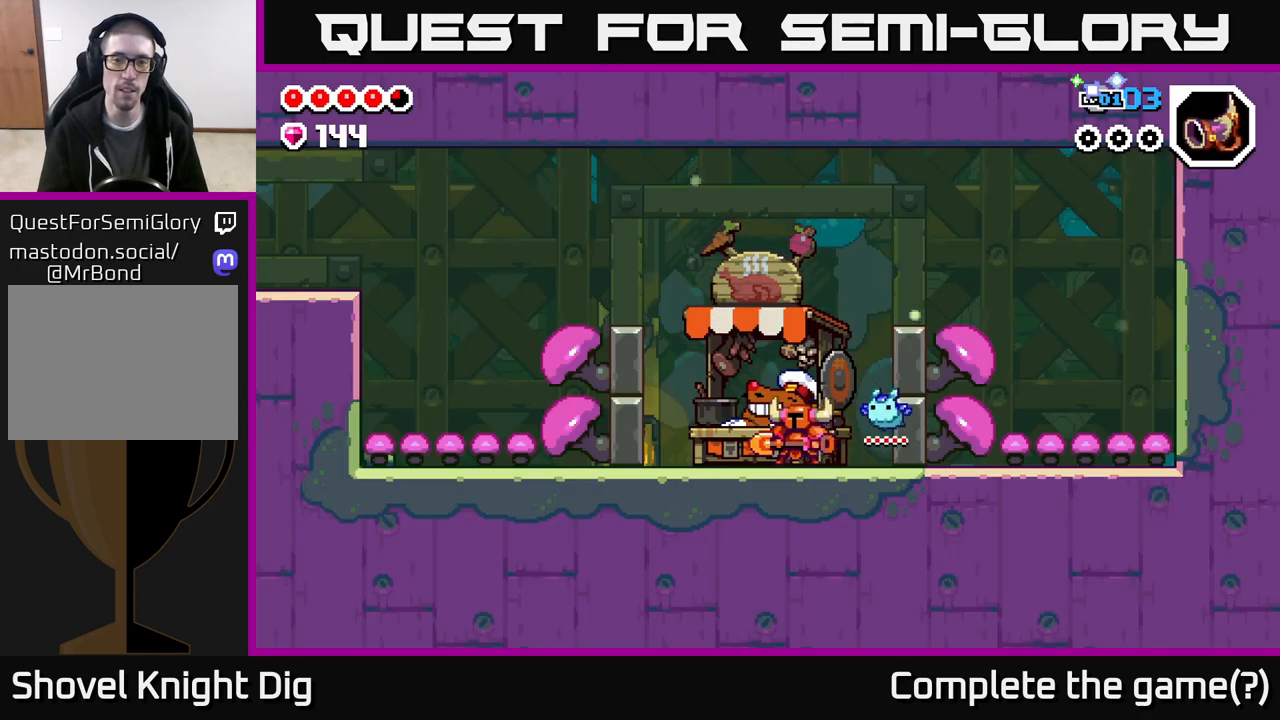
{"buttons": ["A", "DPAD_LEFT"], "left_stick": "center", "right_stick": "center", "events": [[333, "A", "down"]]}
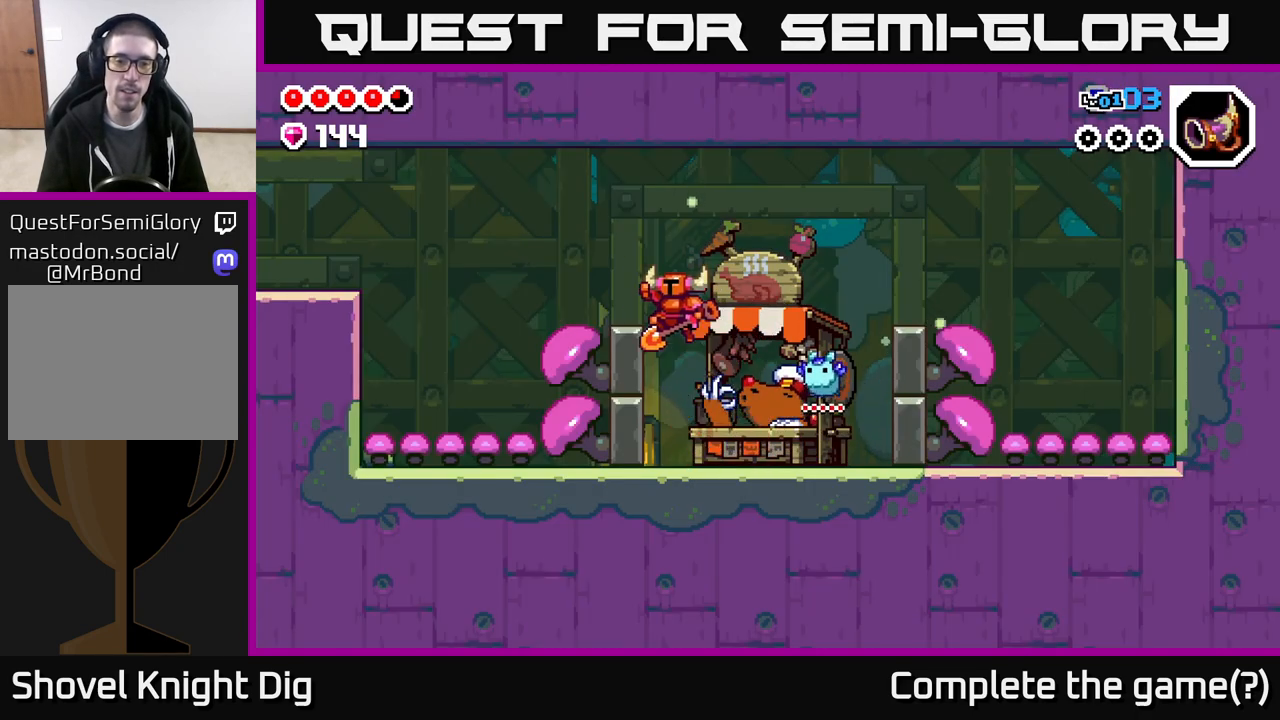
{"buttons": ["A", "DPAD_LEFT"], "left_stick": "center", "right_stick": "center", "events": [[50, "A", "up"], [117, "DPAD_LEFT", "up"], [183, "DPAD_LEFT", "down"], [350, "A", "down"]]}
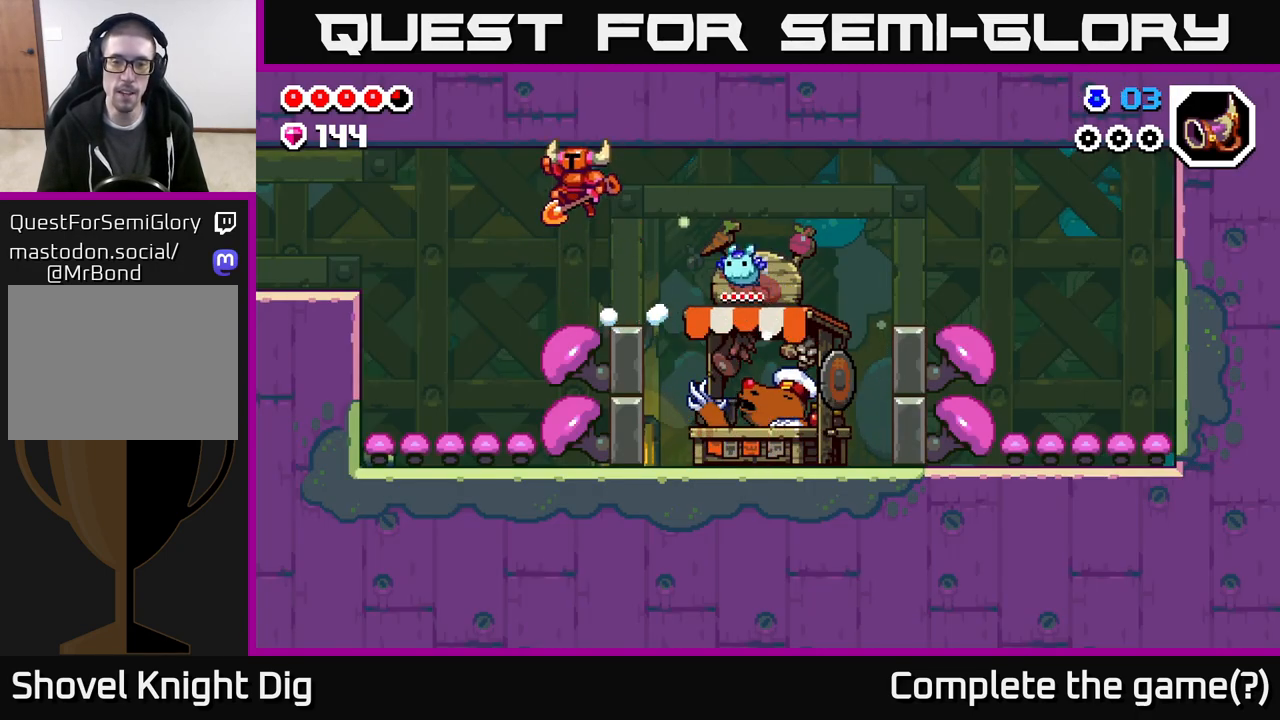
{"buttons": ["A", "DPAD_LEFT"], "left_stick": "center", "right_stick": "center", "events": [[100, "A", "up"], [483, "A", "down"]]}
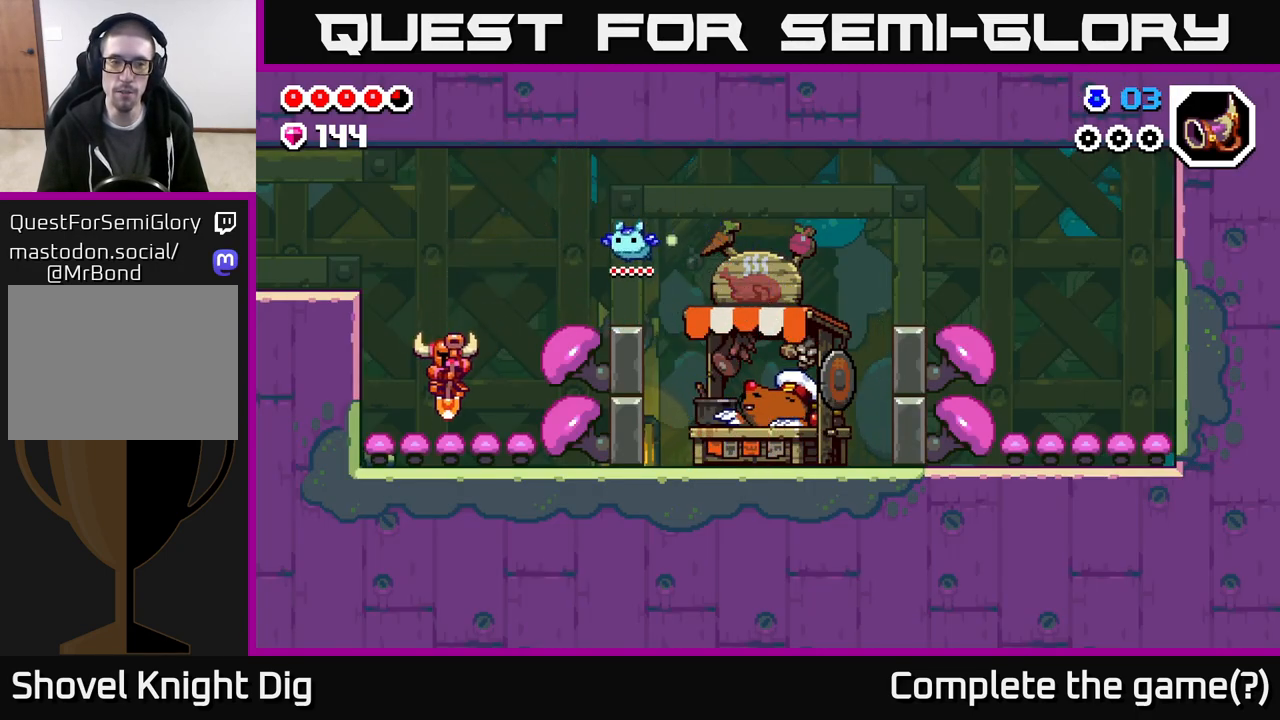
{"buttons": ["DPAD_LEFT"], "left_stick": "center", "right_stick": "center", "events": [[467, "A", "up"]]}
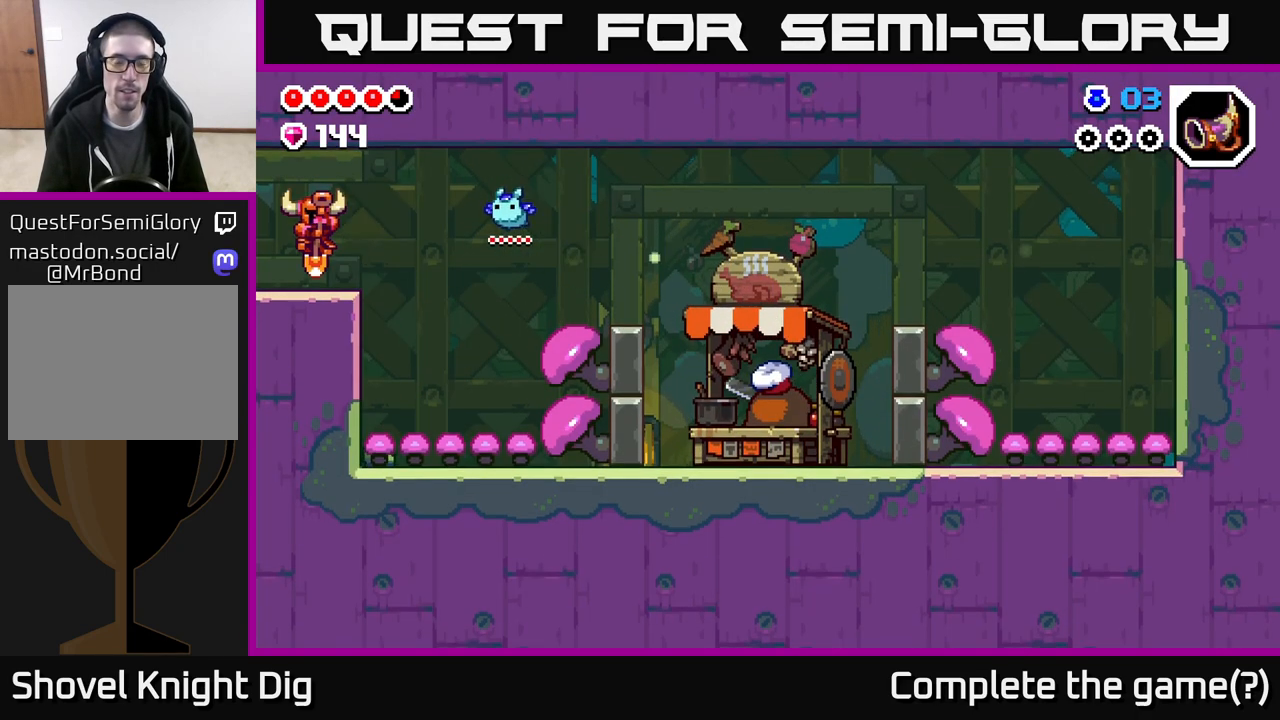
{"buttons": ["DPAD_LEFT"], "left_stick": "center", "right_stick": "center", "events": []}
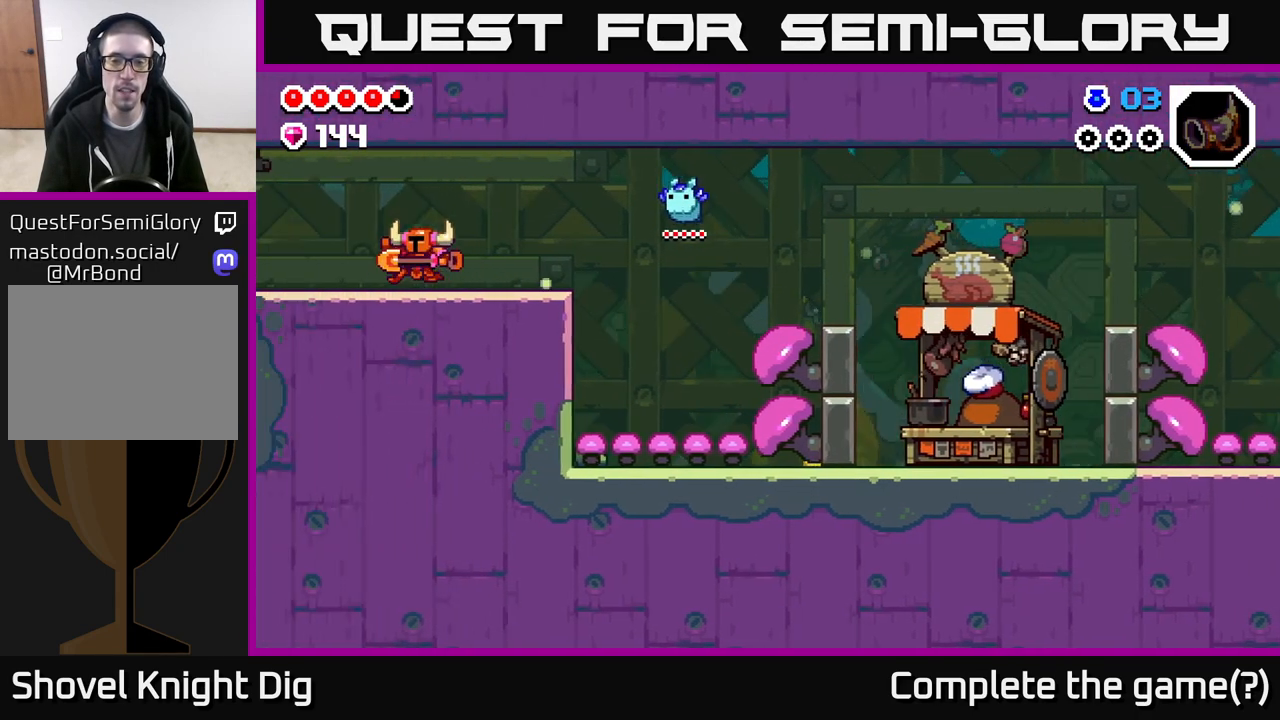
{"buttons": ["DPAD_LEFT"], "left_stick": "center", "right_stick": "center", "events": [[17, "DPAD_LEFT", "up"], [233, "DPAD_LEFT", "down"], [367, "DPAD_LEFT", "up"], [500, "DPAD_LEFT", "down"]]}
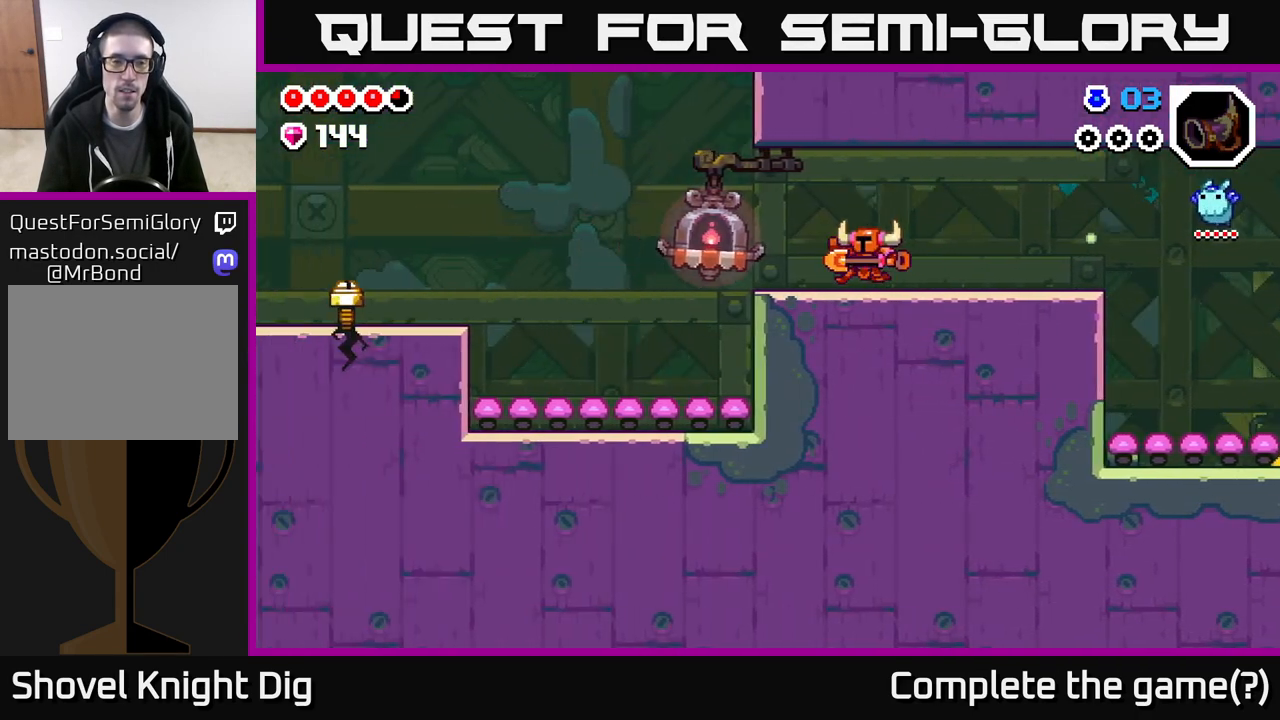
{"buttons": ["DPAD_LEFT"], "left_stick": "center", "right_stick": "center", "events": []}
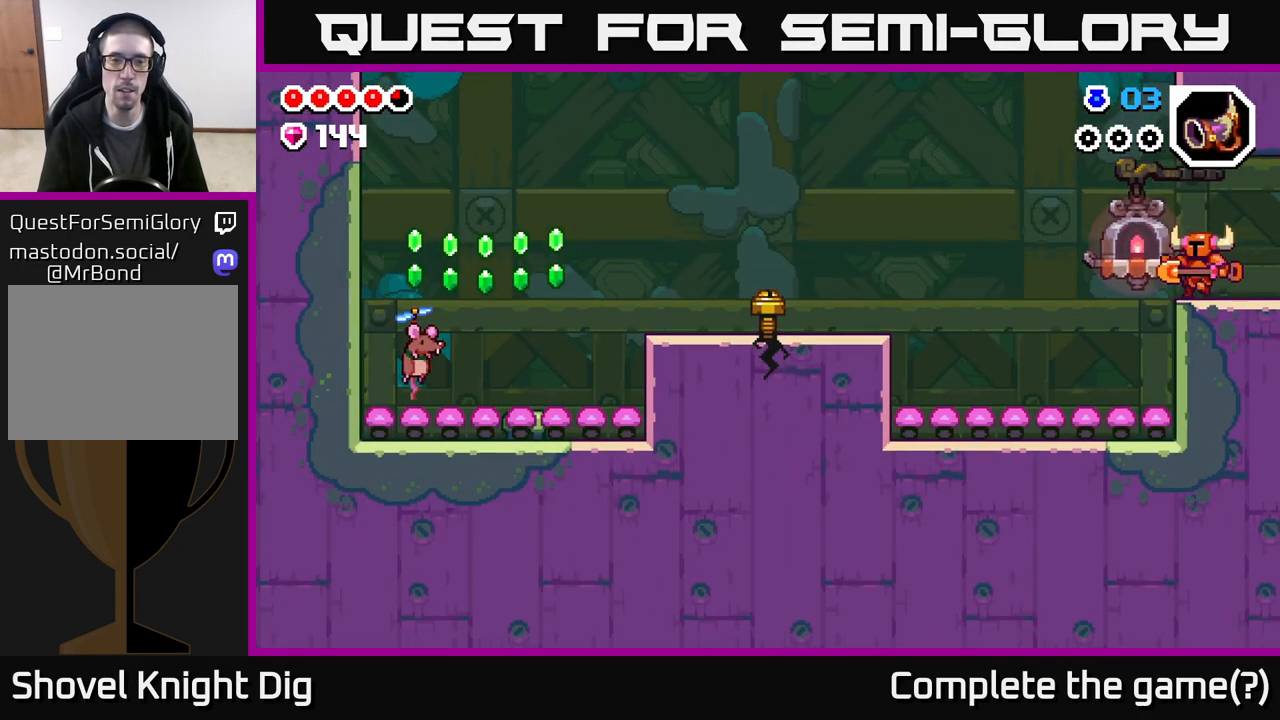
{"buttons": ["DPAD_LEFT"], "left_stick": "center", "right_stick": "center", "events": [[167, "A", "down"], [317, "A", "up"]]}
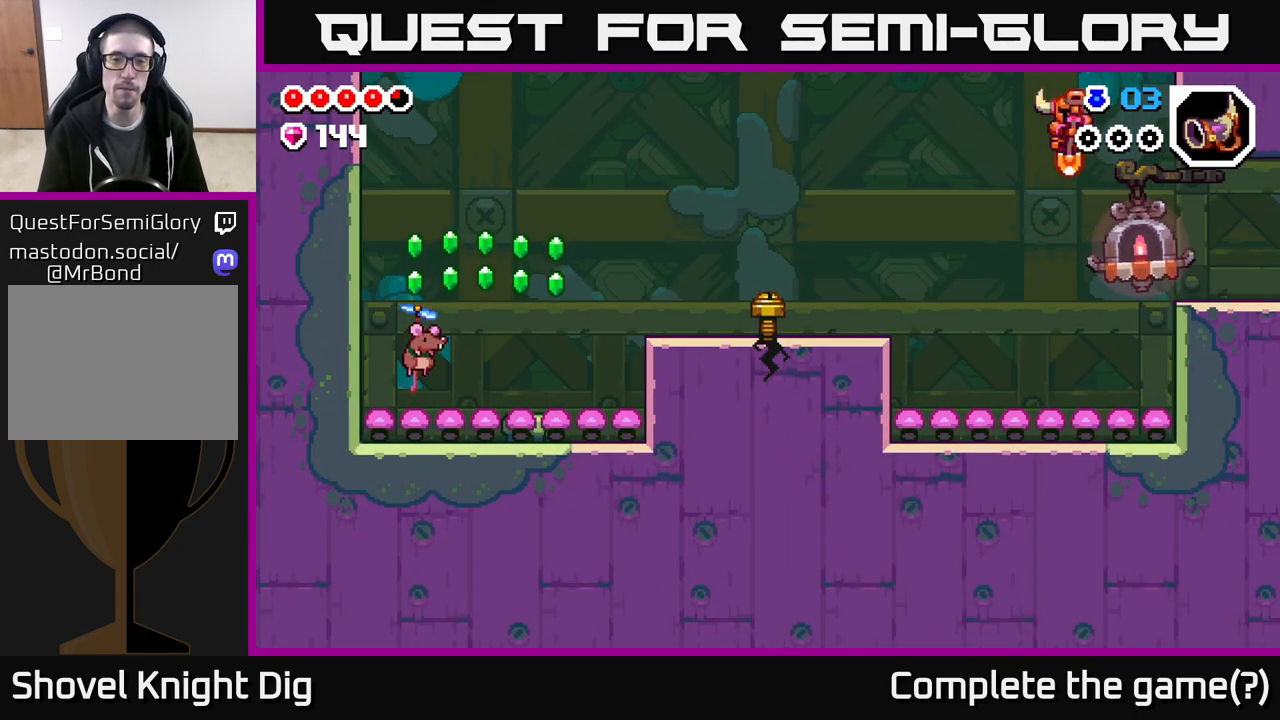
{"buttons": ["DPAD_LEFT"], "left_stick": "center", "right_stick": "center", "events": []}
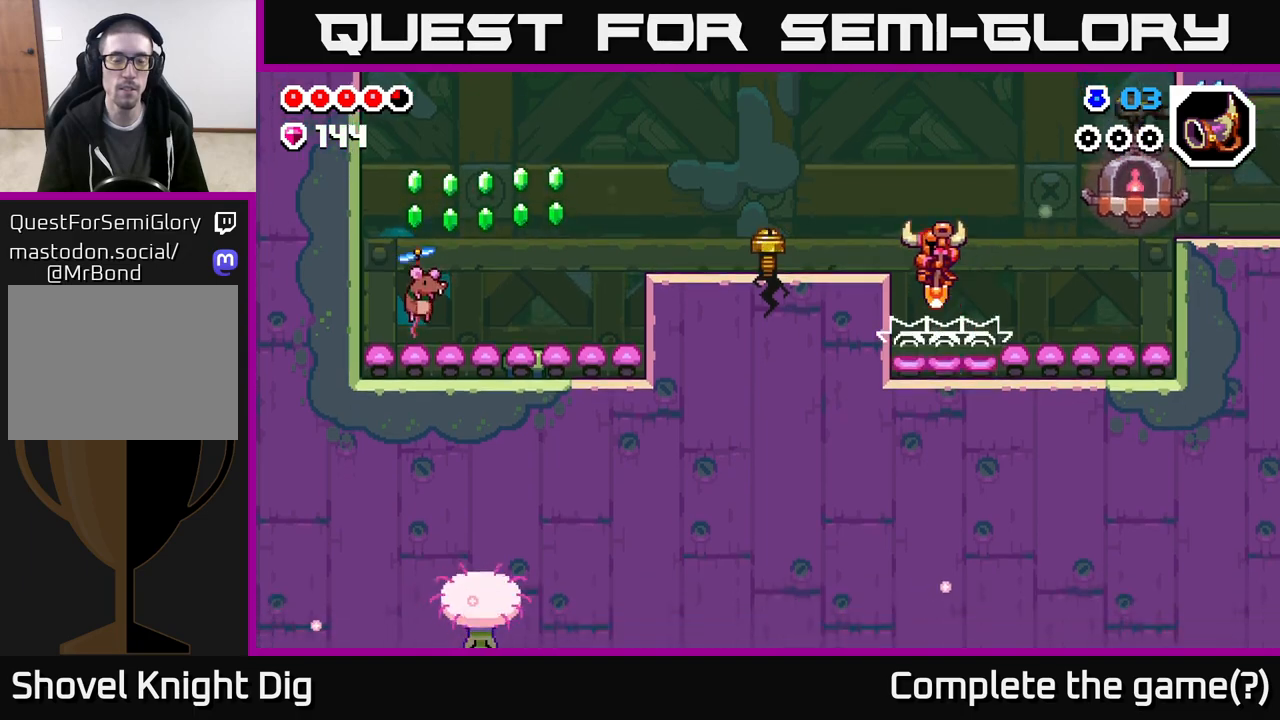
{"buttons": ["DPAD_LEFT"], "left_stick": "center", "right_stick": "center", "events": []}
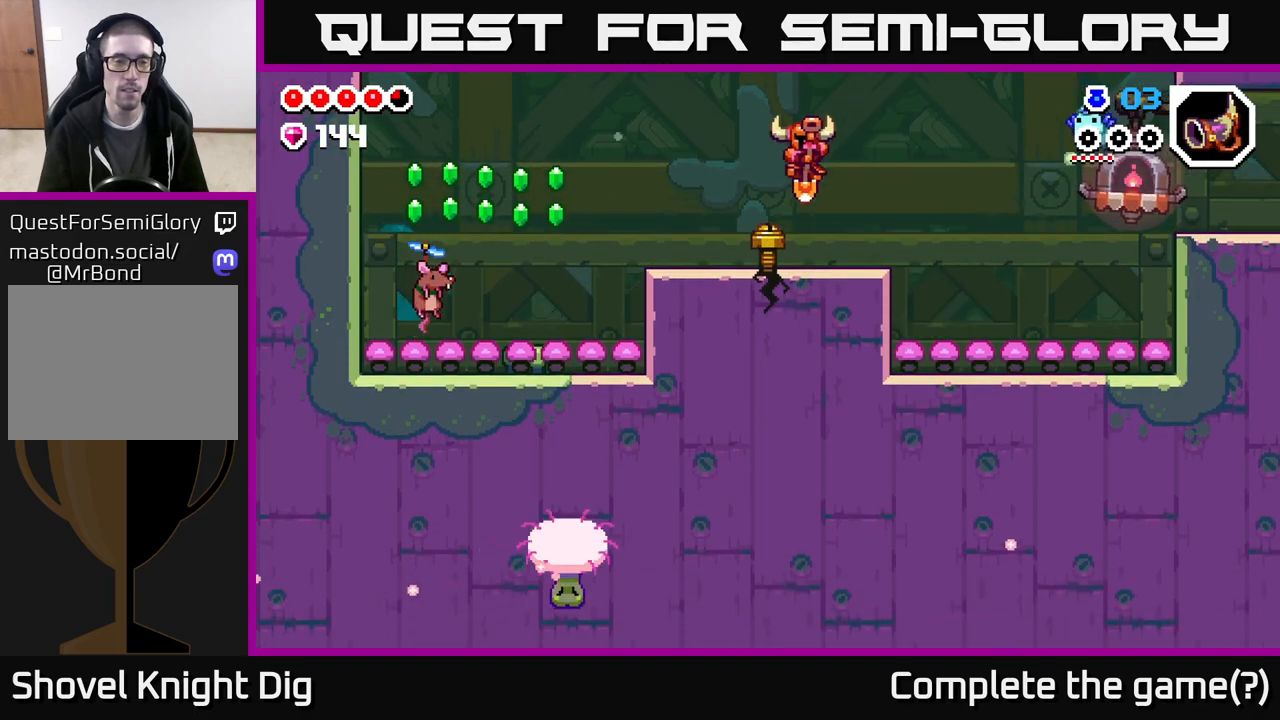
{"buttons": ["DPAD_LEFT"], "left_stick": "center", "right_stick": "center", "events": [[400, "A", "down"], [483, "A", "up"]]}
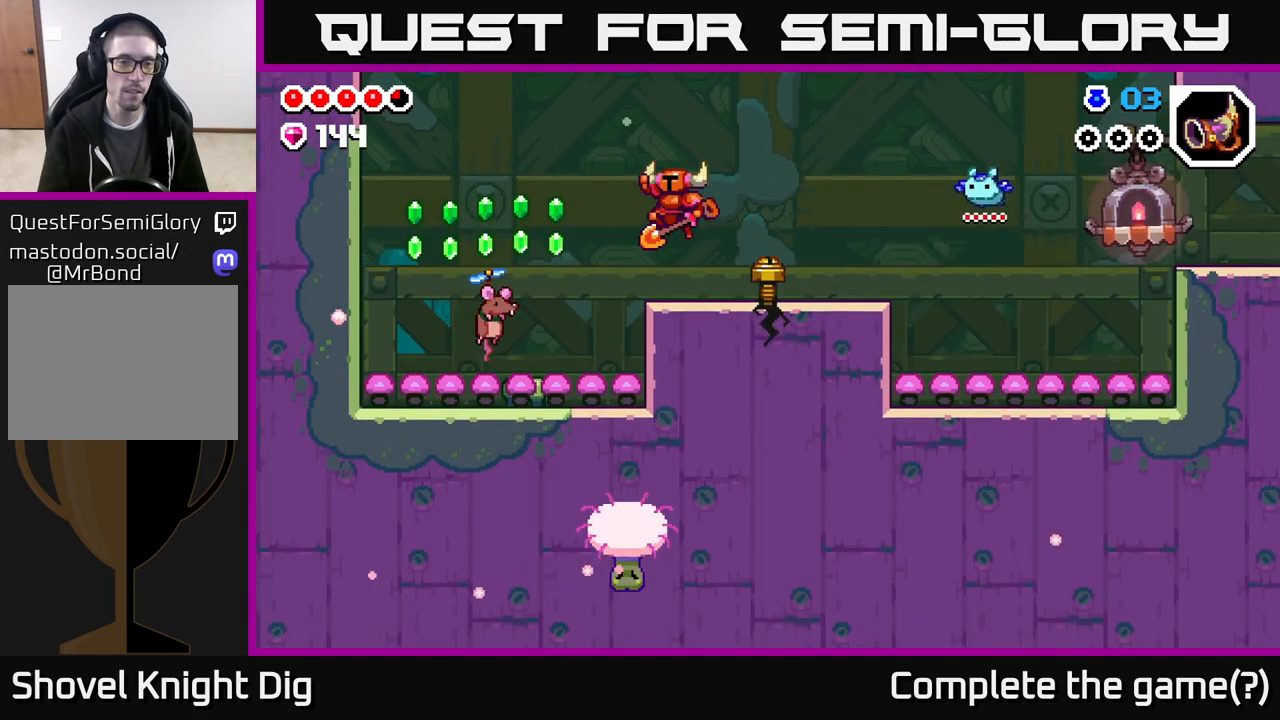
{"buttons": [], "left_stick": "center", "right_stick": "center", "events": [[233, "DPAD_LEFT", "up"], [333, "DPAD_LEFT", "down"], [367, "X", "down"], [467, "X", "up"], [483, "DPAD_LEFT", "up"]]}